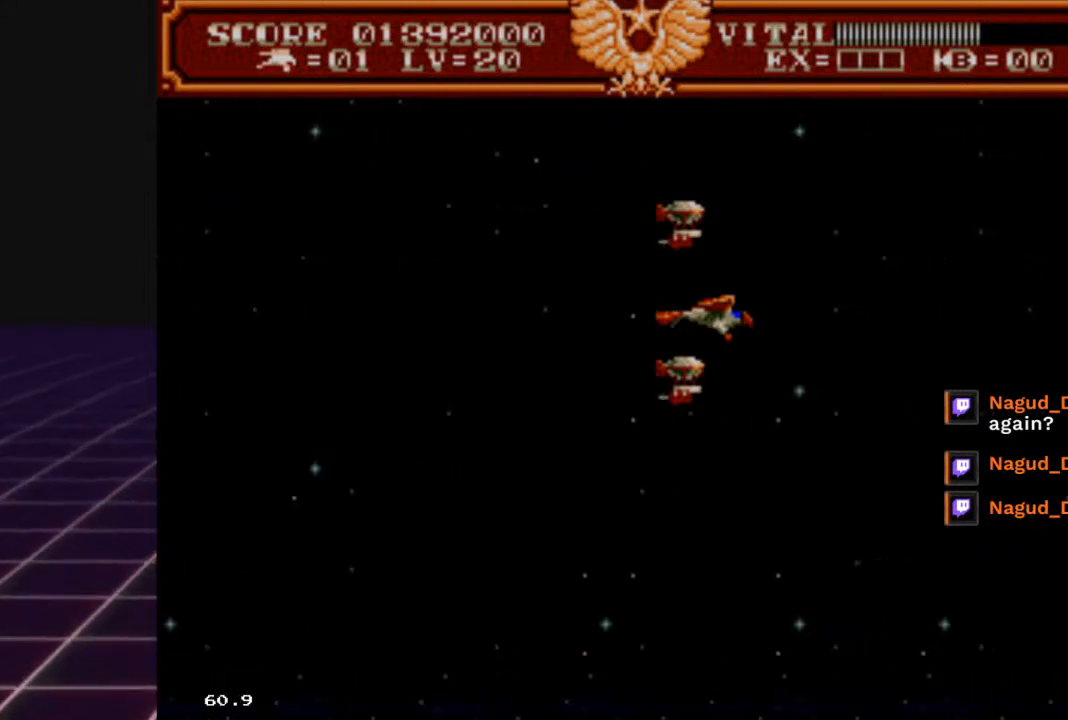
Gameplay with a controller (Xbox layout); each line is a JSON object with the inputs held at the frame after it. "events" lists button and stick changes between this image and that frame as [ms after this image, input, new state], when the widget could be followed in between.
{"buttons": [], "left_stick": "up", "right_stick": "center", "events": [[167, "left_stick", "down-left"], [400, "left_stick", "up-left"], [467, "left_stick", "up"]]}
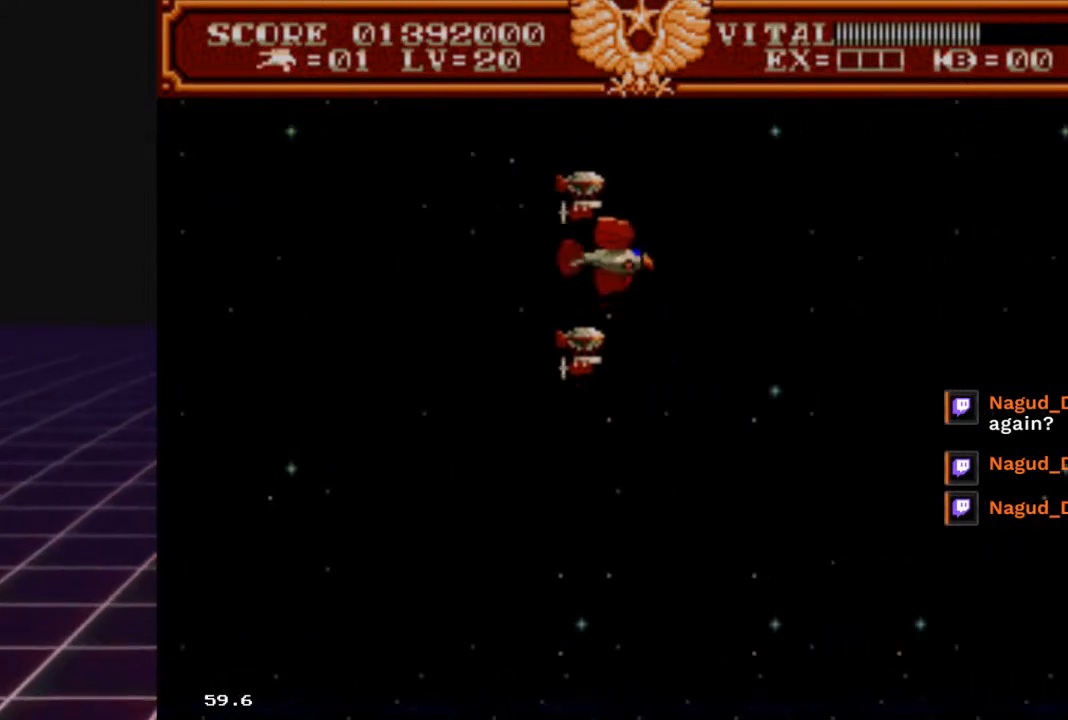
{"buttons": [], "left_stick": "up-left", "right_stick": "center", "events": [[200, "left_stick", "down"], [333, "left_stick", "down-left"], [467, "left_stick", "up-left"]]}
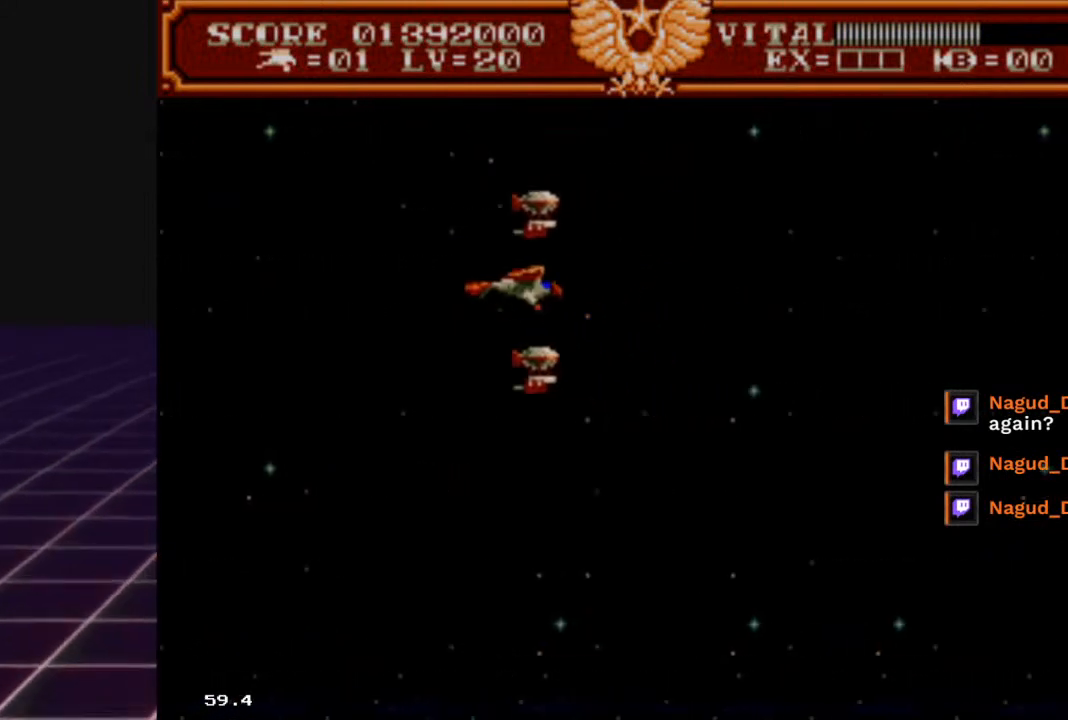
{"buttons": [], "left_stick": "down-left", "right_stick": "center", "events": [[133, "left_stick", "up-right"], [200, "left_stick", "right"], [367, "left_stick", "center"], [500, "left_stick", "down-left"]]}
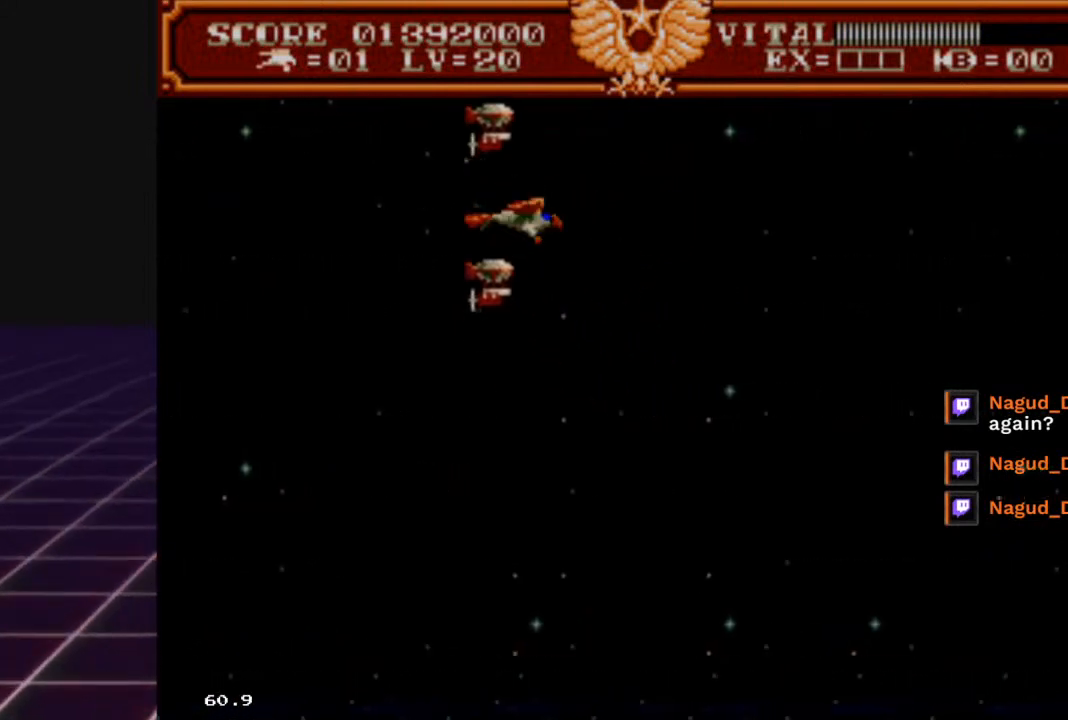
{"buttons": [], "left_stick": "down-right", "right_stick": "center", "events": [[200, "left_stick", "down-right"]]}
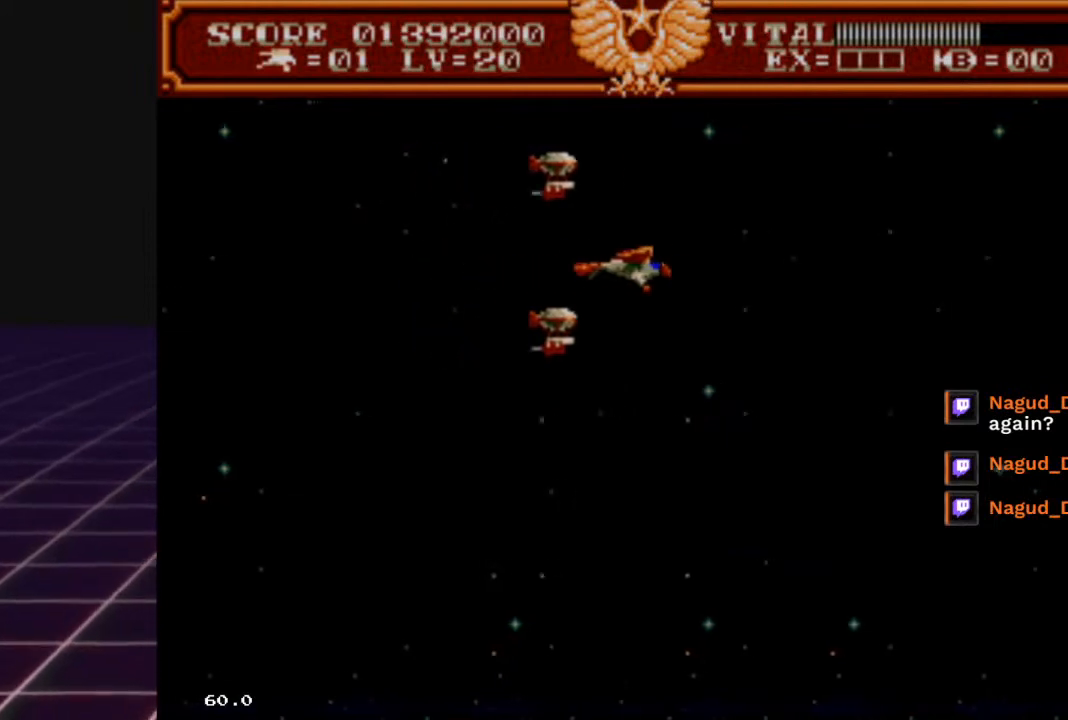
{"buttons": [], "left_stick": "left", "right_stick": "center", "events": [[100, "left_stick", "center"], [267, "left_stick", "left"]]}
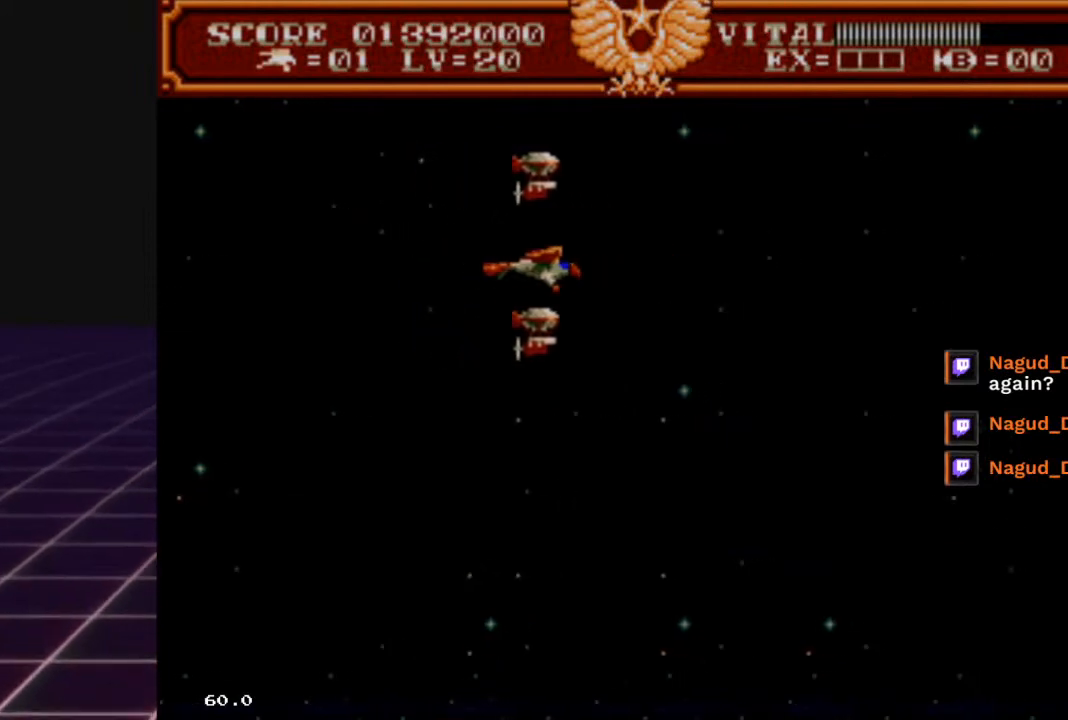
{"buttons": [], "left_stick": "center", "right_stick": "center", "events": [[33, "left_stick", "center"]]}
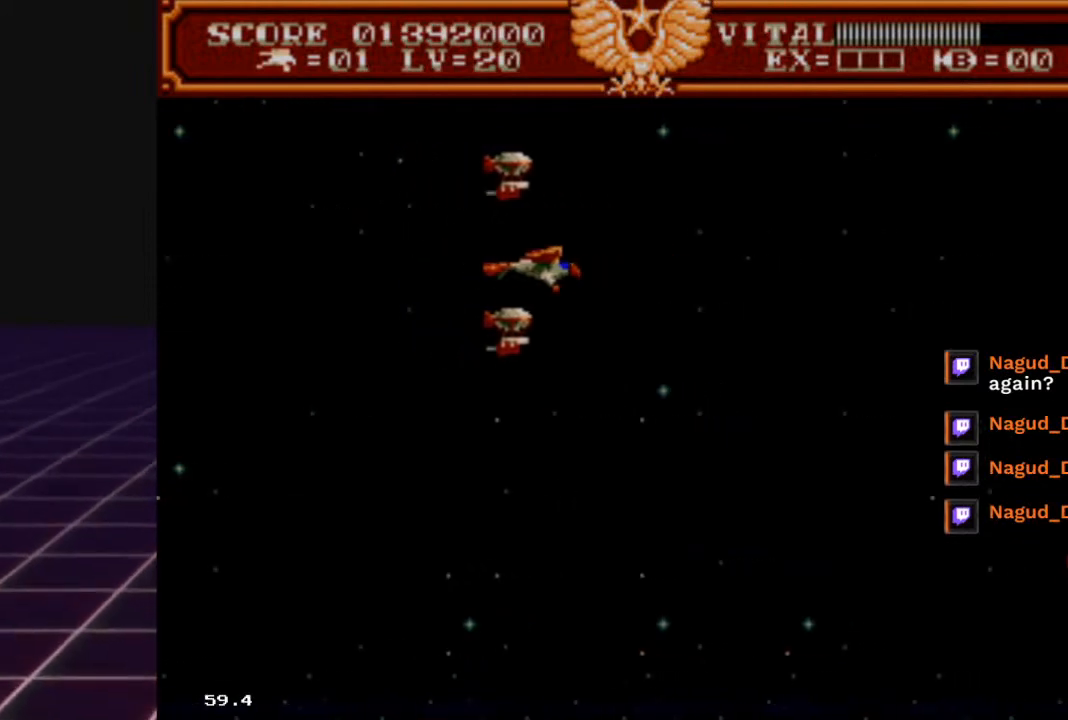
{"buttons": [], "left_stick": "center", "right_stick": "center", "events": [[333, "left_stick", "left"], [500, "left_stick", "center"]]}
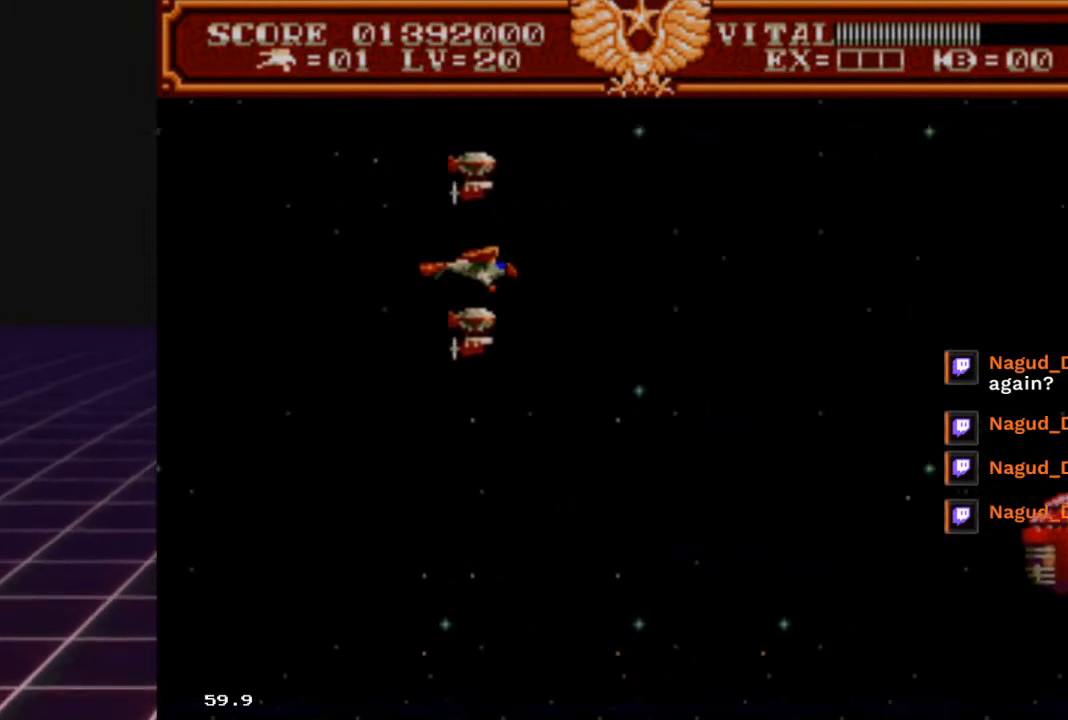
{"buttons": ["R2"], "left_stick": "down-right", "right_stick": "center", "events": [[200, "left_stick", "right"], [333, "left_stick", "down-right"], [367, "R2", "down"]]}
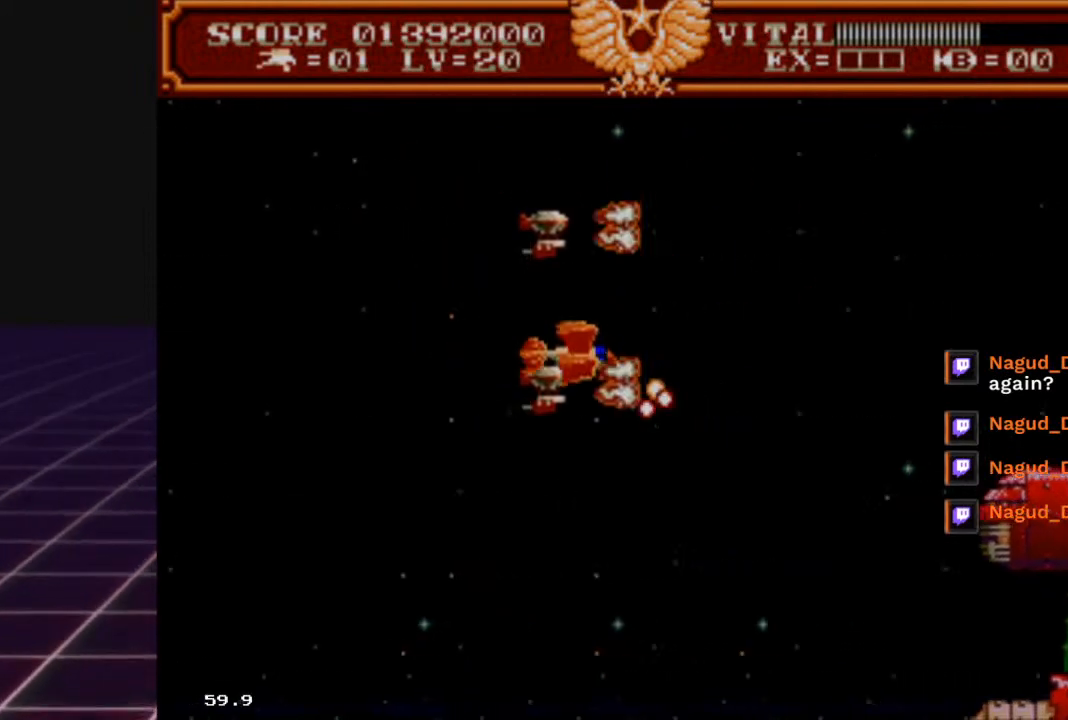
{"buttons": ["R2"], "left_stick": "down-right", "right_stick": "center", "events": [[67, "left_stick", "down-left"], [233, "left_stick", "up-left"], [367, "left_stick", "up-right"], [467, "left_stick", "down-right"]]}
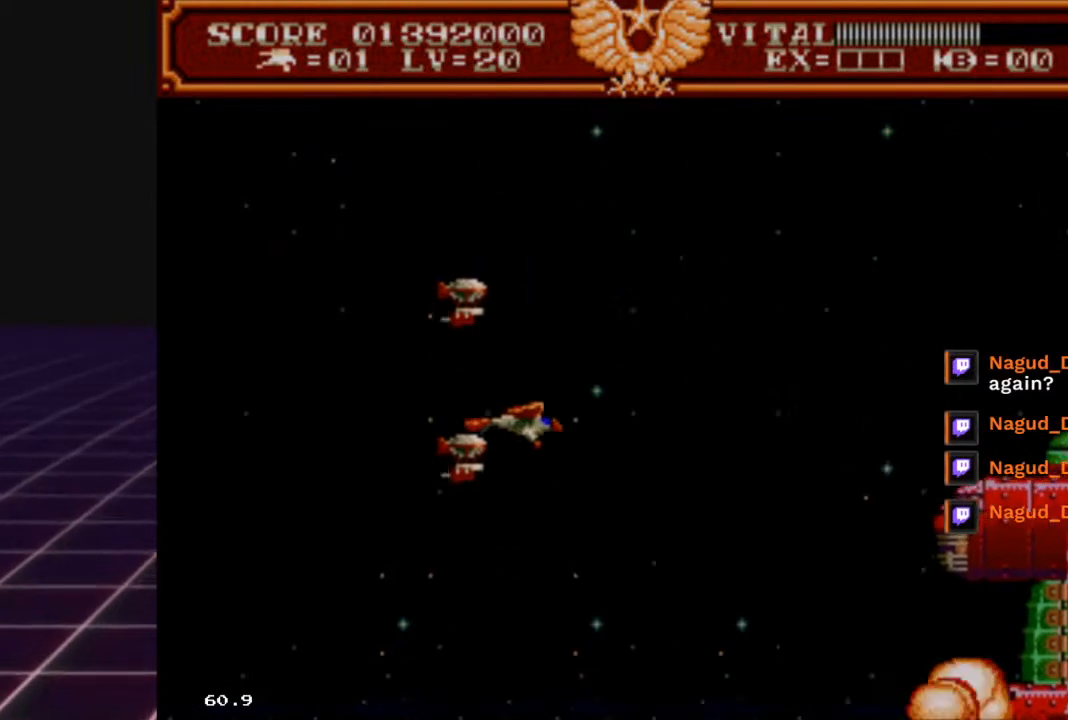
{"buttons": ["R2"], "left_stick": "down", "right_stick": "center", "events": [[33, "left_stick", "down-left"], [200, "left_stick", "center"], [267, "left_stick", "down-right"], [367, "left_stick", "down-left"], [500, "left_stick", "down"]]}
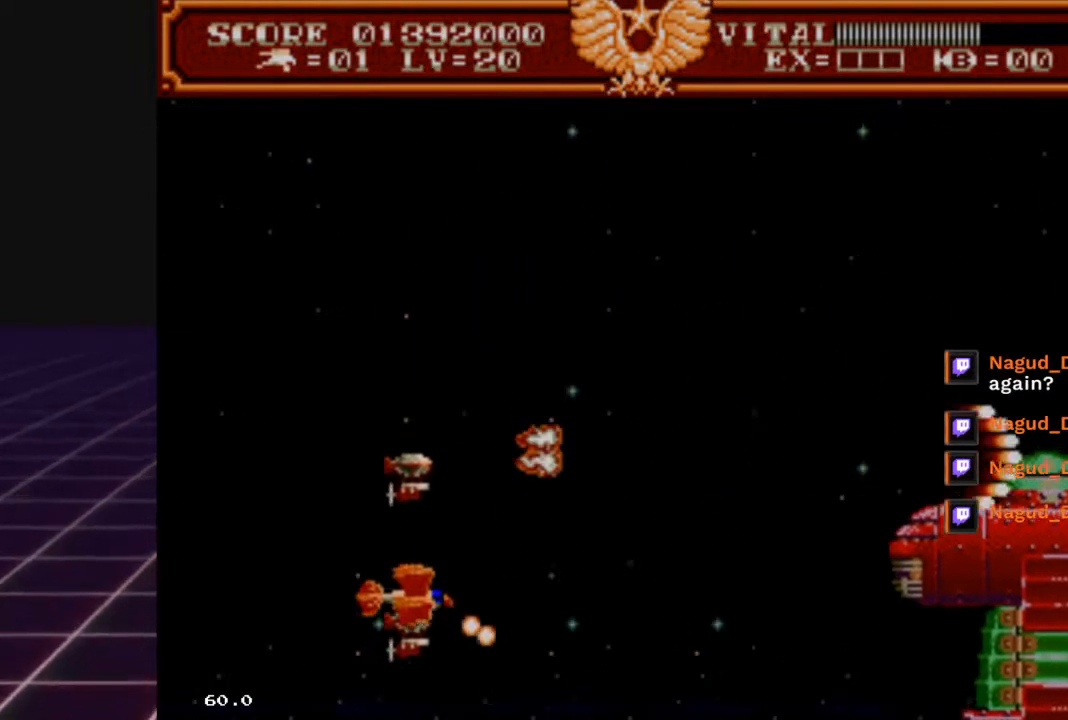
{"buttons": ["R2"], "left_stick": "up", "right_stick": "center", "events": [[100, "left_stick", "down-right"], [233, "left_stick", "center"], [300, "left_stick", "up"]]}
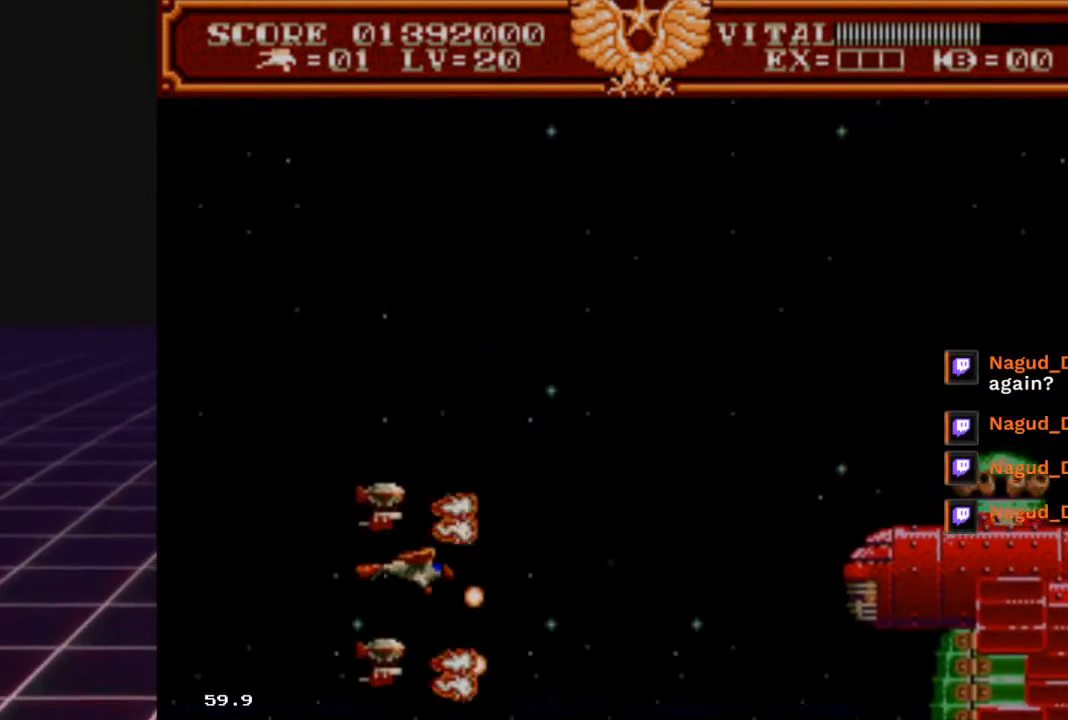
{"buttons": ["R2"], "left_stick": "up-left", "right_stick": "center", "events": [[67, "left_stick", "up-right"], [233, "left_stick", "down-right"], [333, "left_stick", "down-left"], [400, "left_stick", "up-left"]]}
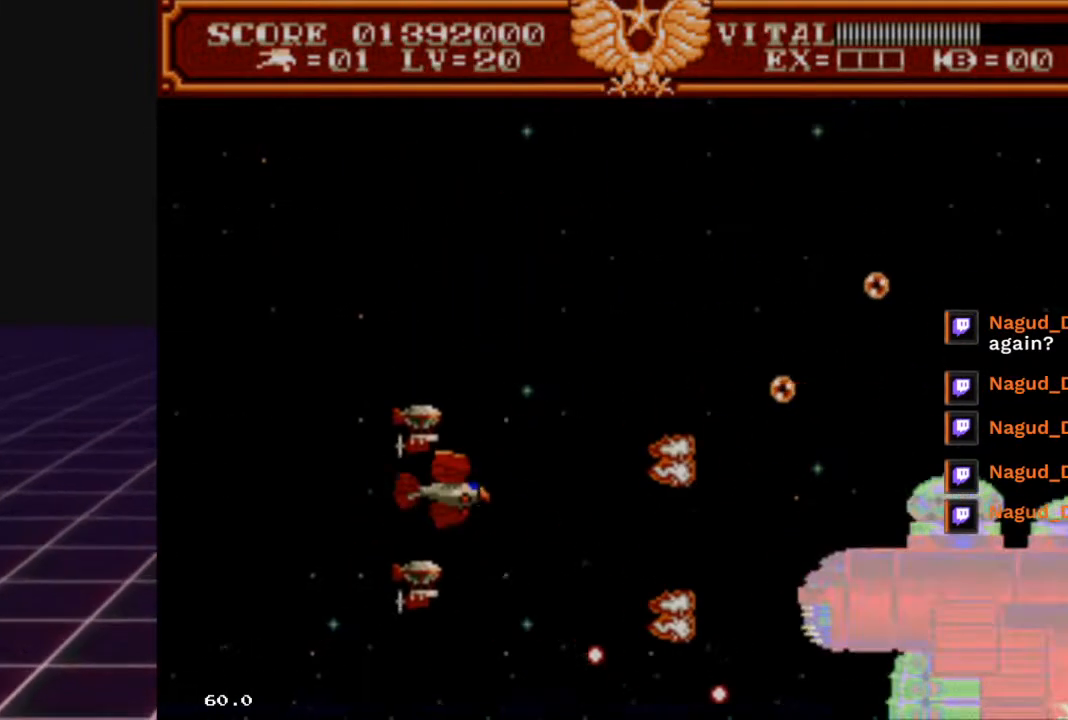
{"buttons": ["R2"], "left_stick": "center", "right_stick": "center", "events": [[33, "left_stick", "center"], [100, "left_stick", "down"], [267, "left_stick", "center"]]}
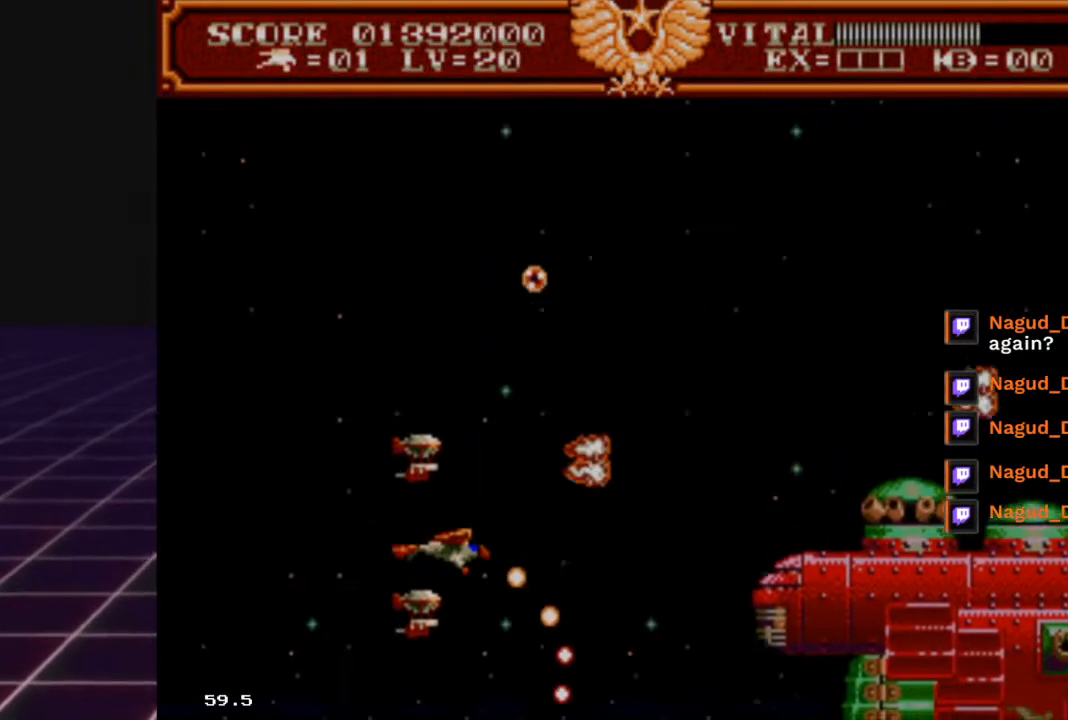
{"buttons": ["R2"], "left_stick": "up-right", "right_stick": "center", "events": [[33, "left_stick", "left"], [233, "left_stick", "up"], [367, "left_stick", "right"], [467, "left_stick", "up-right"]]}
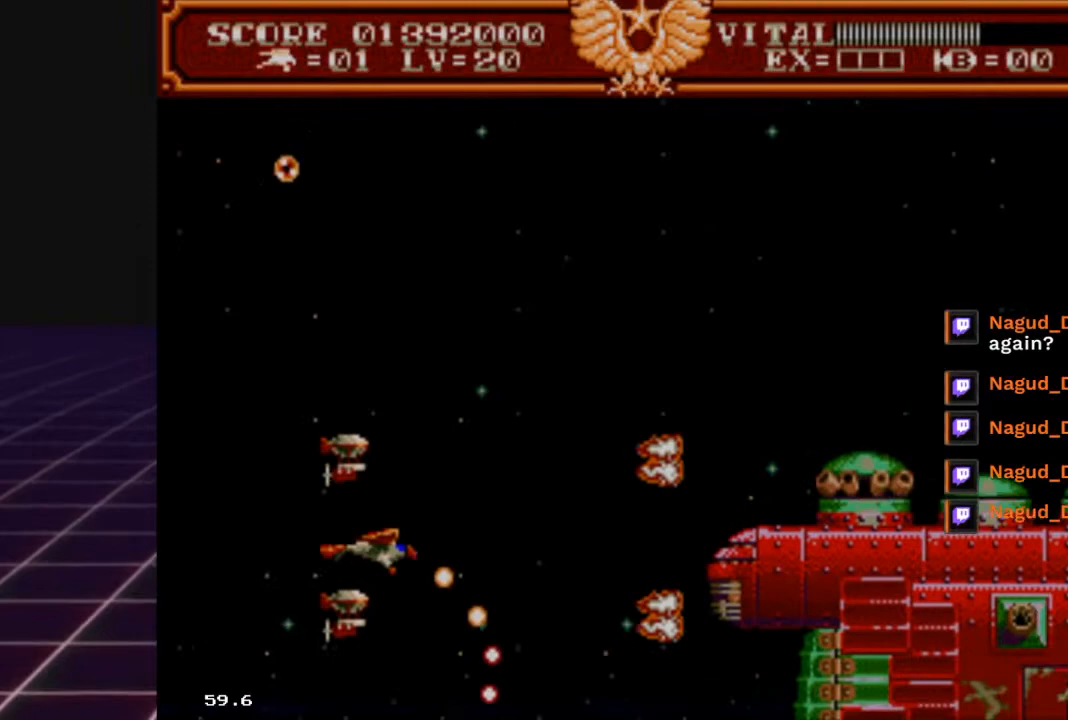
{"buttons": ["R2"], "left_stick": "center", "right_stick": "center", "events": [[67, "left_stick", "up"], [200, "left_stick", "center"], [300, "left_stick", "left"], [467, "left_stick", "center"]]}
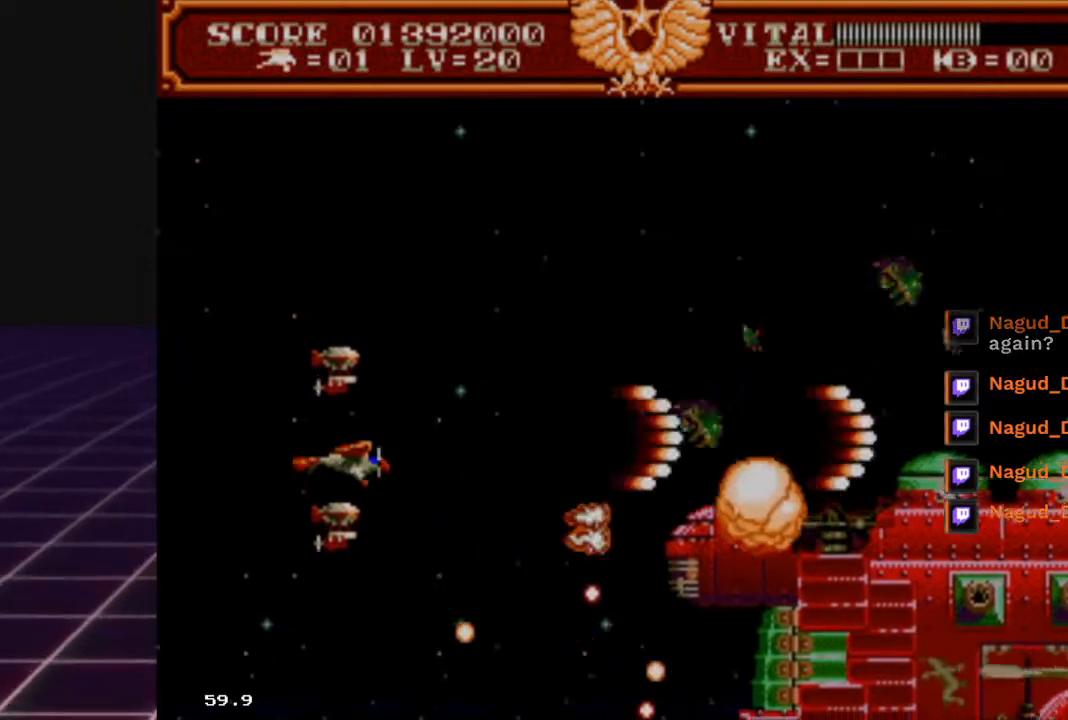
{"buttons": ["R2"], "left_stick": "center", "right_stick": "center", "events": [[100, "left_stick", "down"], [200, "left_stick", "left"], [333, "left_stick", "up"], [400, "left_stick", "center"]]}
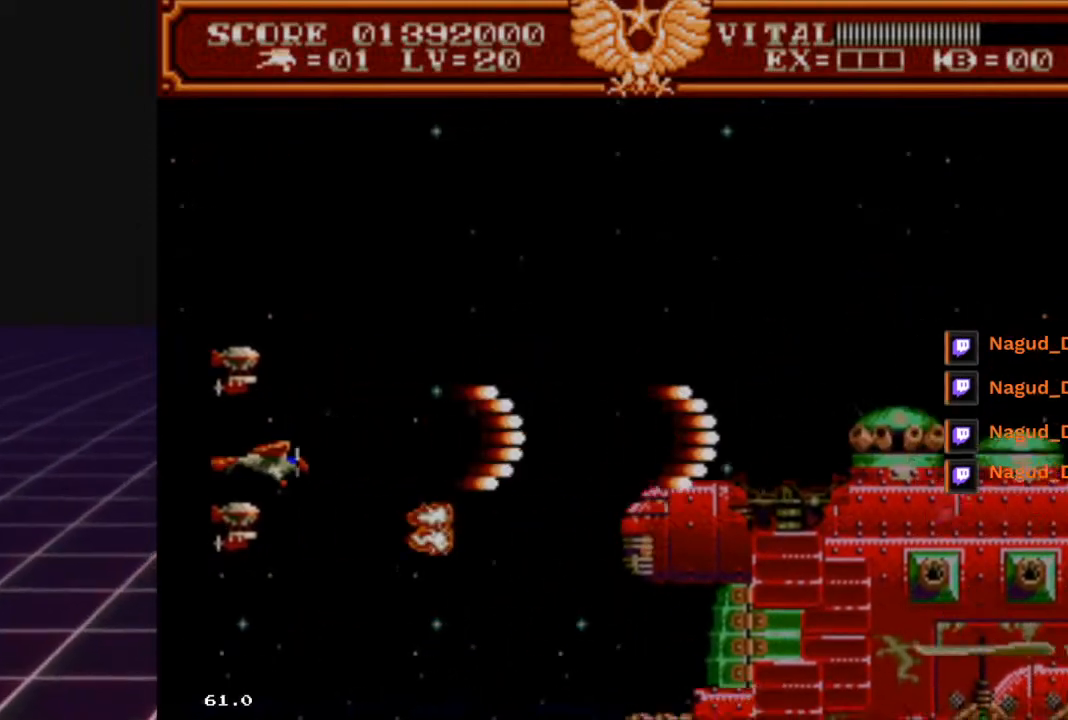
{"buttons": ["R2"], "left_stick": "right", "right_stick": "center", "events": [[300, "left_stick", "up"], [433, "left_stick", "right"]]}
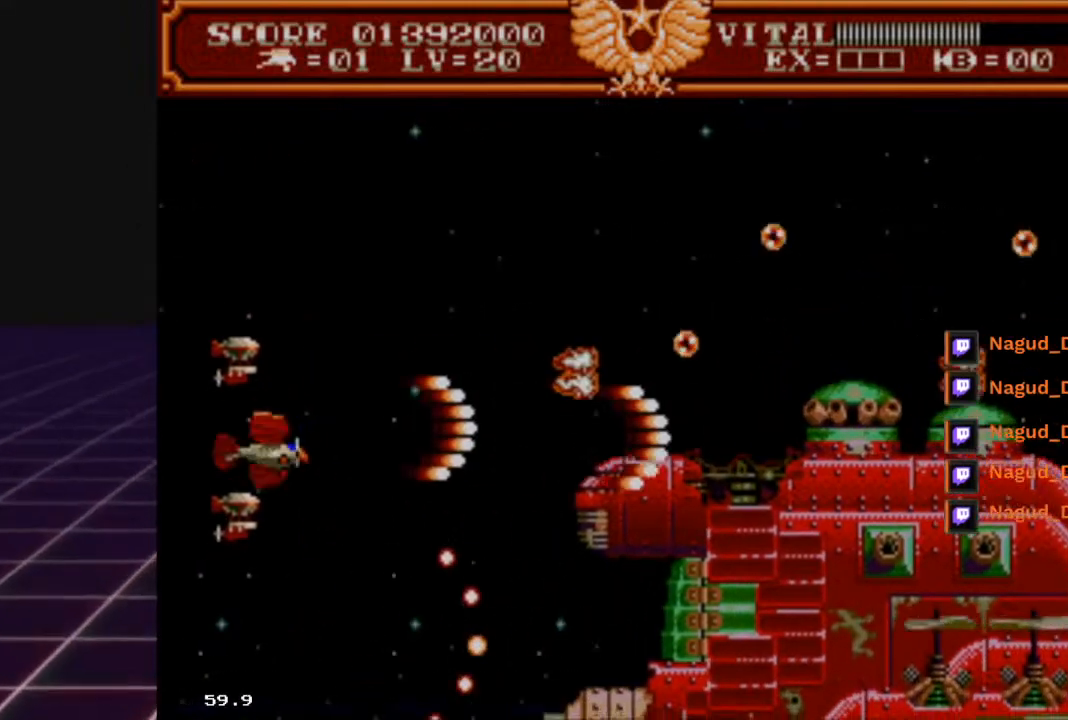
{"buttons": ["R2"], "left_stick": "right", "right_stick": "center", "events": [[100, "left_stick", "down-left"], [300, "left_stick", "down-right"], [400, "left_stick", "right"]]}
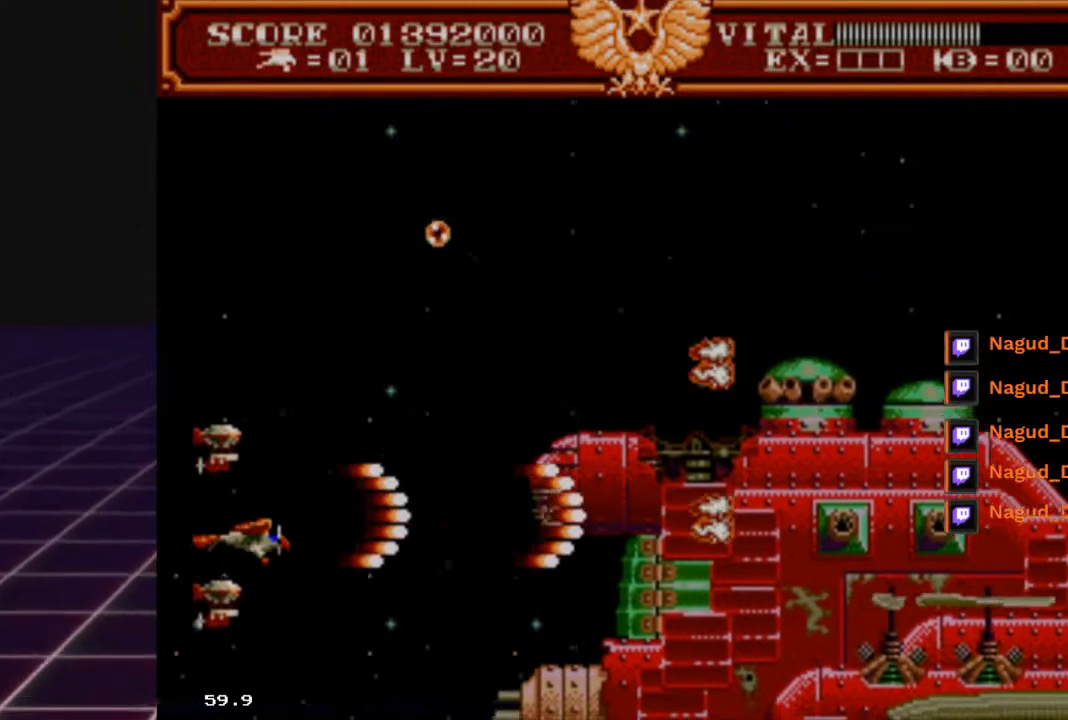
{"buttons": ["R2"], "left_stick": "up", "right_stick": "center", "events": [[100, "left_stick", "down-right"], [300, "left_stick", "up-left"], [467, "left_stick", "up"]]}
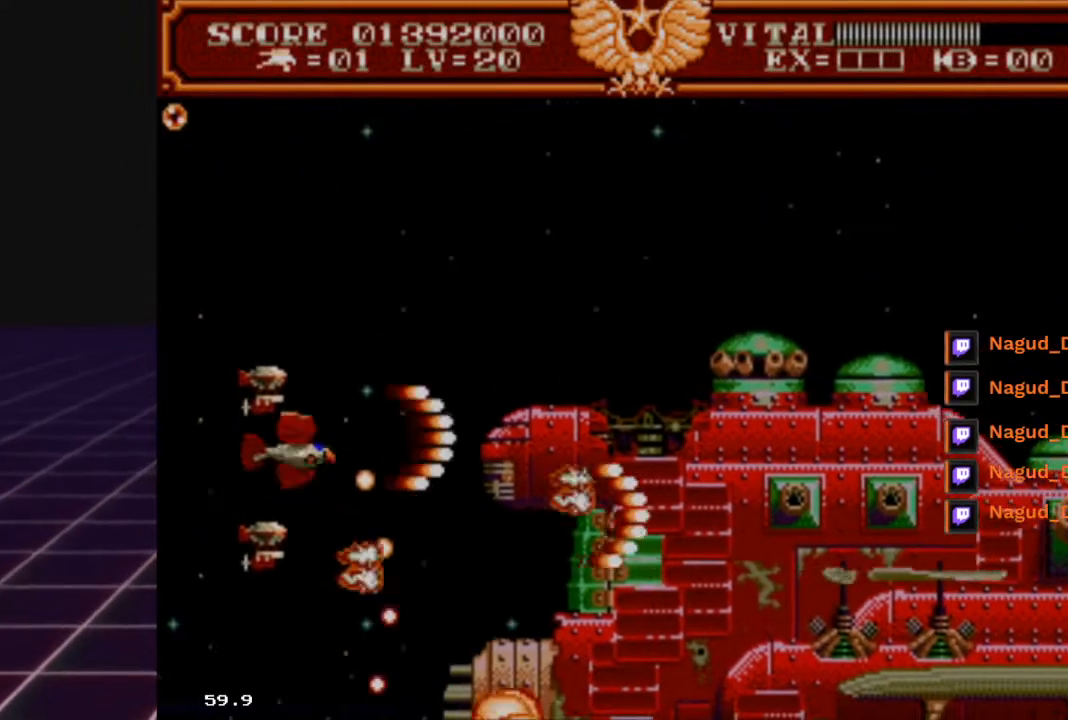
{"buttons": ["R2"], "left_stick": "up-left", "right_stick": "center", "events": [[267, "left_stick", "center"], [367, "left_stick", "up-left"]]}
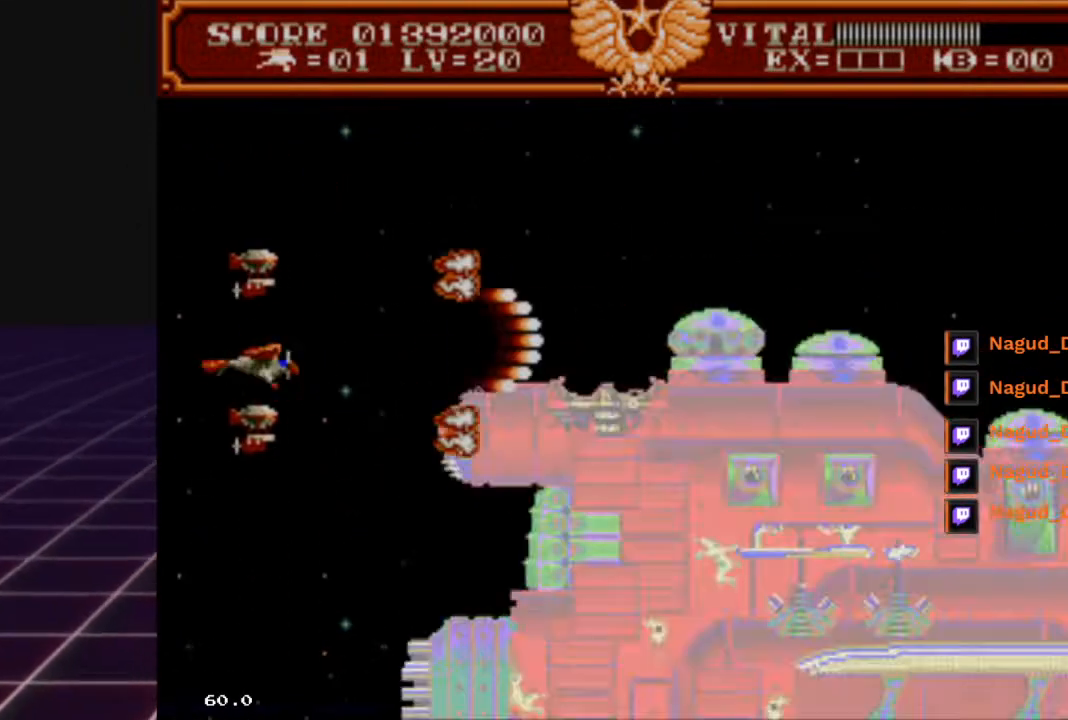
{"buttons": ["R2"], "left_stick": "up-left", "right_stick": "center", "events": [[33, "left_stick", "center"], [333, "left_stick", "up-left"]]}
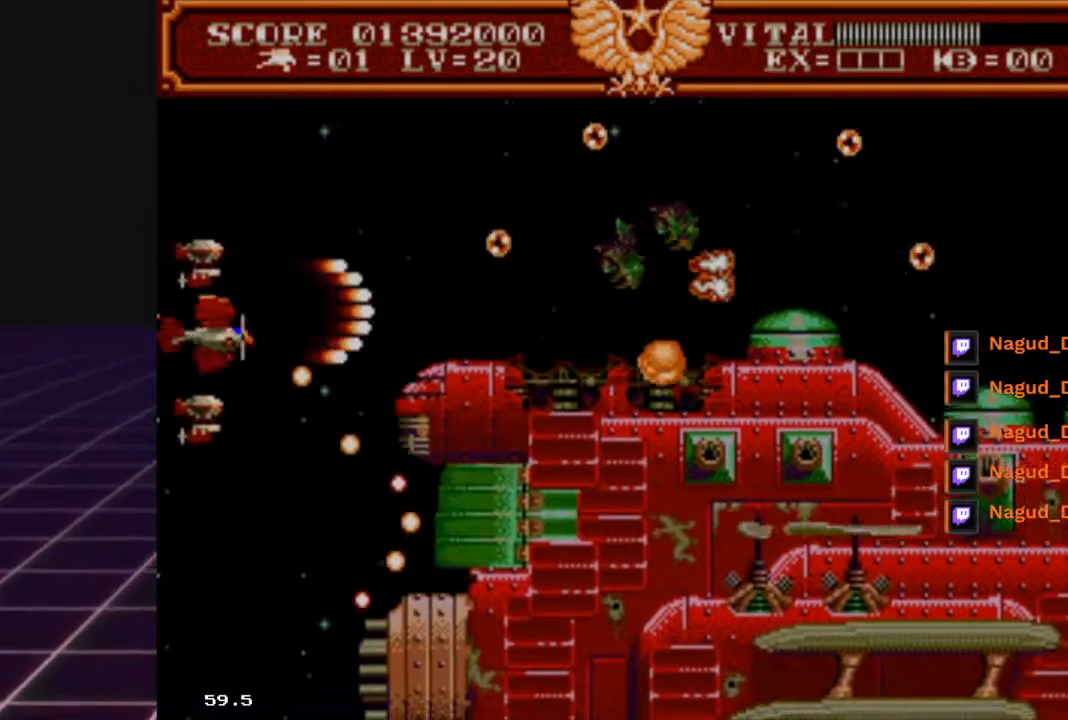
{"buttons": ["R2"], "left_stick": "center", "right_stick": "center", "events": [[33, "left_stick", "center"]]}
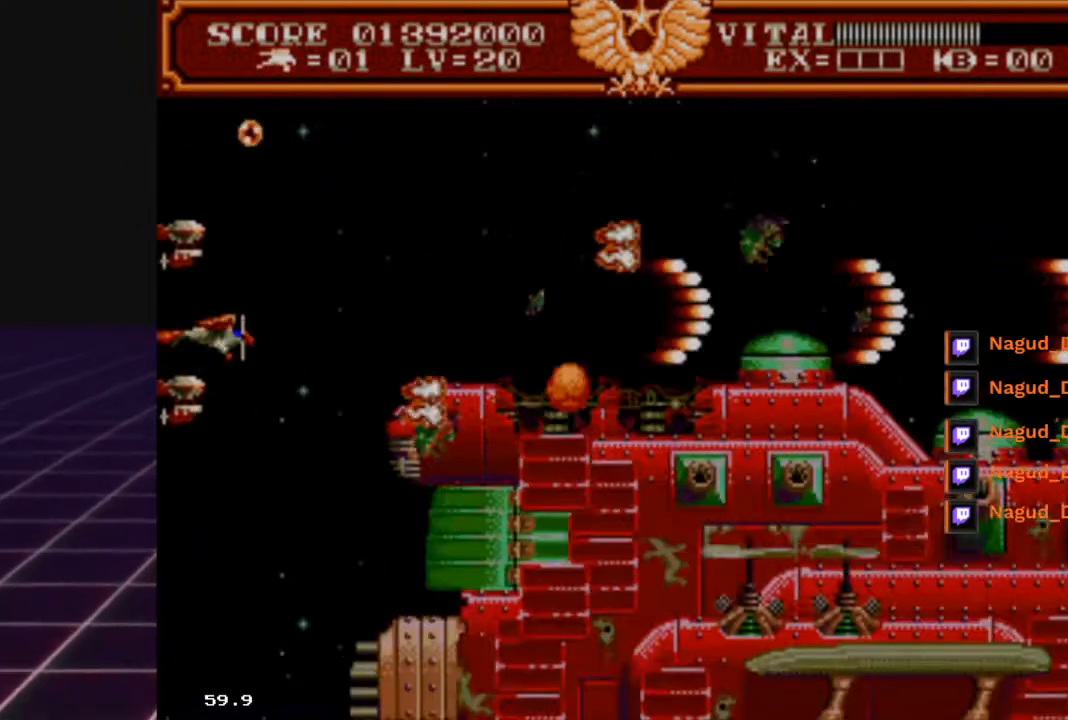
{"buttons": ["R2"], "left_stick": "down", "right_stick": "center", "events": [[67, "left_stick", "down-left"], [200, "left_stick", "center"], [500, "left_stick", "down"]]}
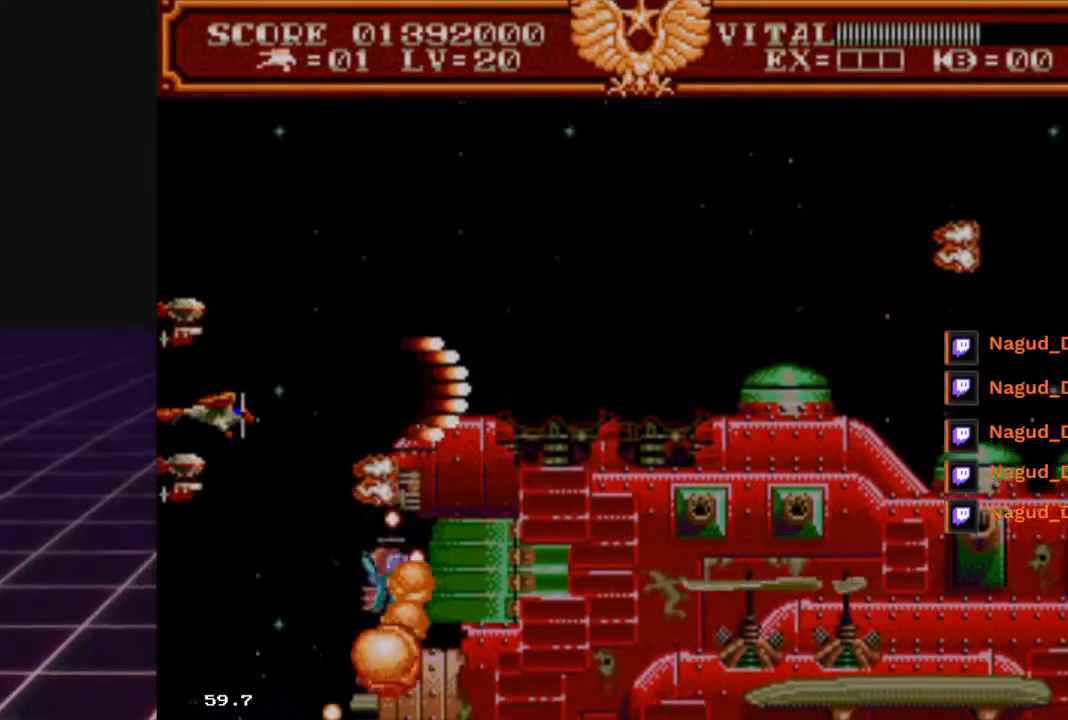
{"buttons": ["R2"], "left_stick": "down", "right_stick": "center", "events": [[333, "left_stick", "center"], [433, "left_stick", "down"]]}
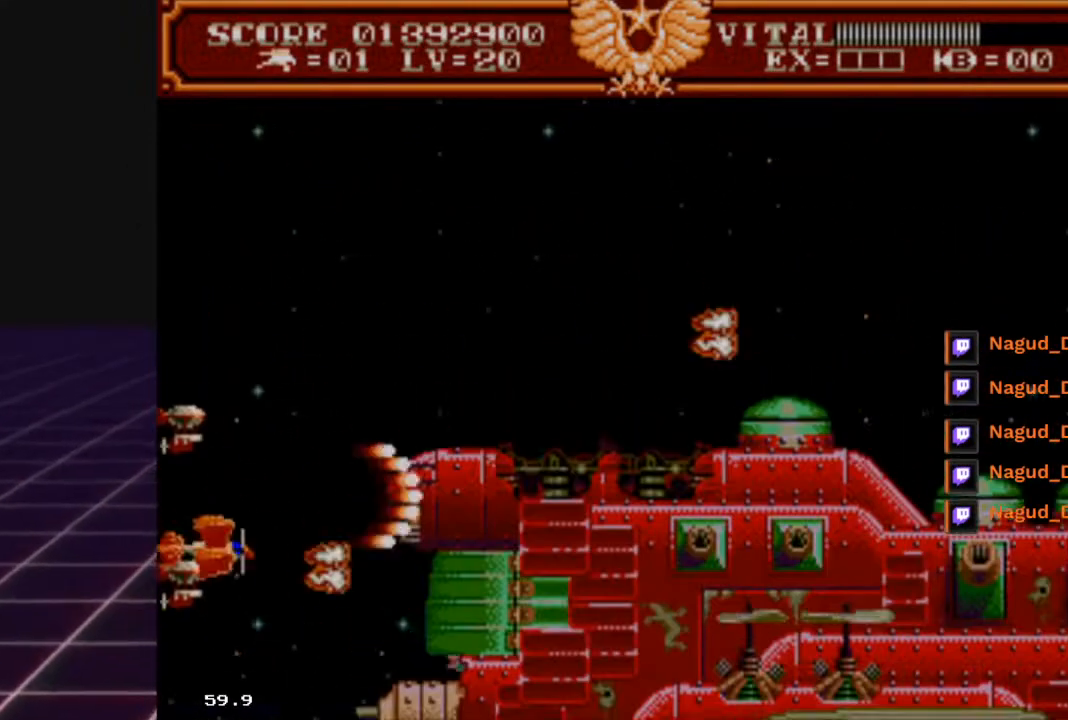
{"buttons": ["R2"], "left_stick": "center", "right_stick": "center", "events": [[167, "left_stick", "center"], [300, "left_stick", "down"], [467, "left_stick", "center"]]}
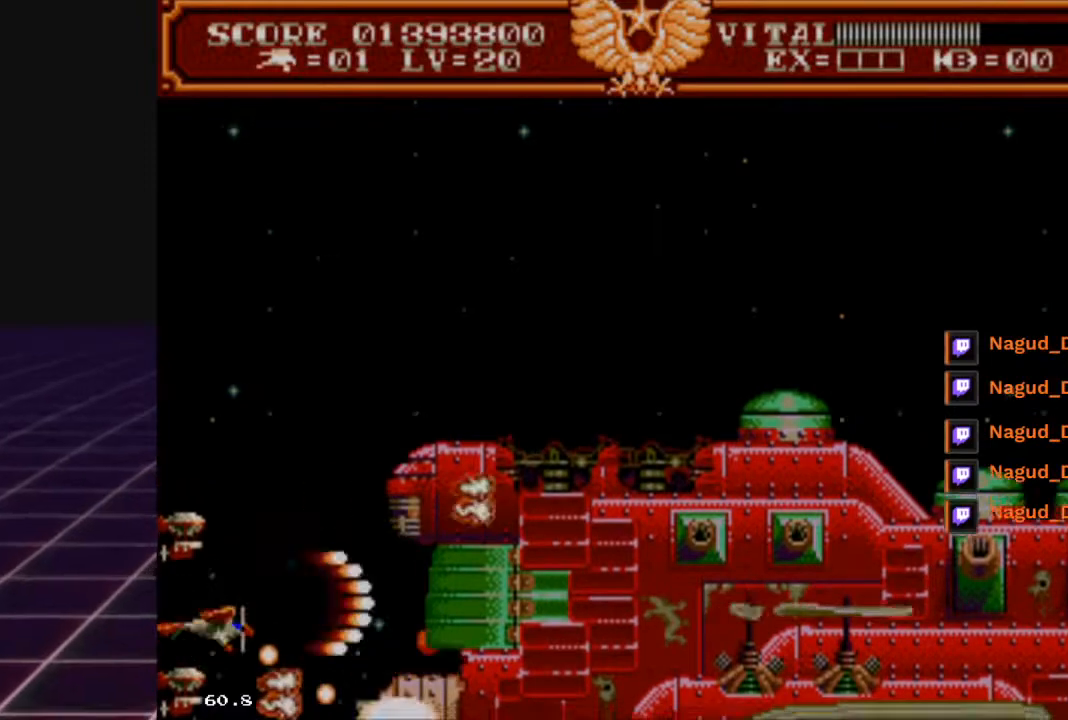
{"buttons": ["R2"], "left_stick": "down", "right_stick": "center", "events": [[133, "left_stick", "up"], [300, "left_stick", "center"], [467, "left_stick", "down"]]}
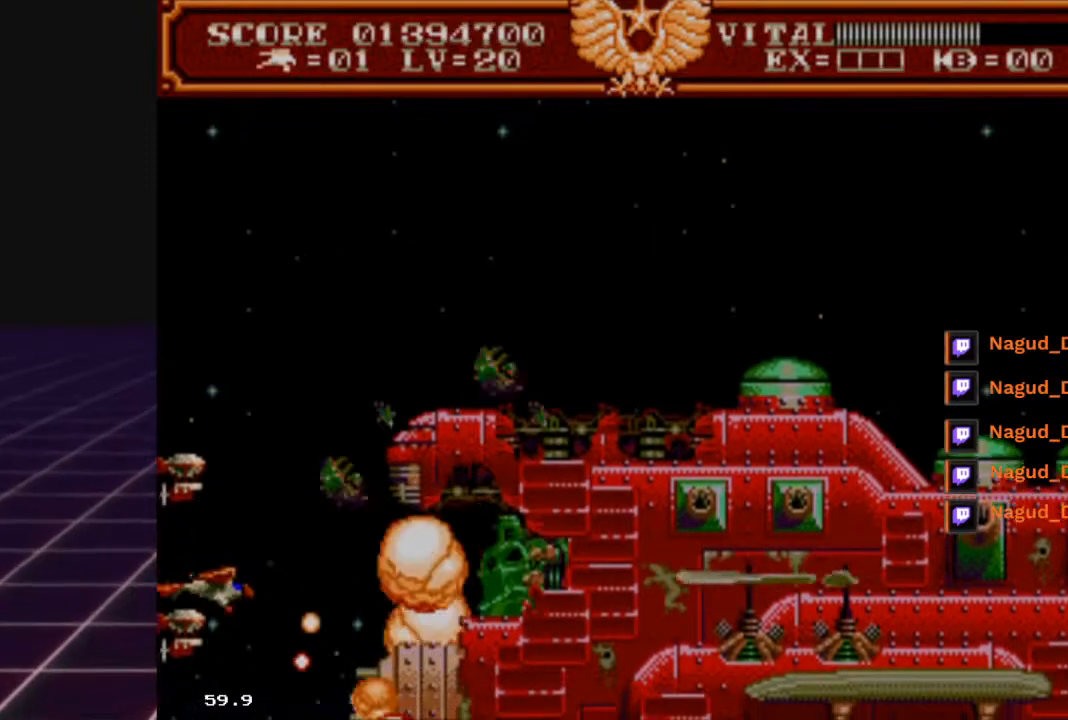
{"buttons": ["R2"], "left_stick": "down", "right_stick": "center", "events": [[133, "left_stick", "up"], [367, "left_stick", "down"]]}
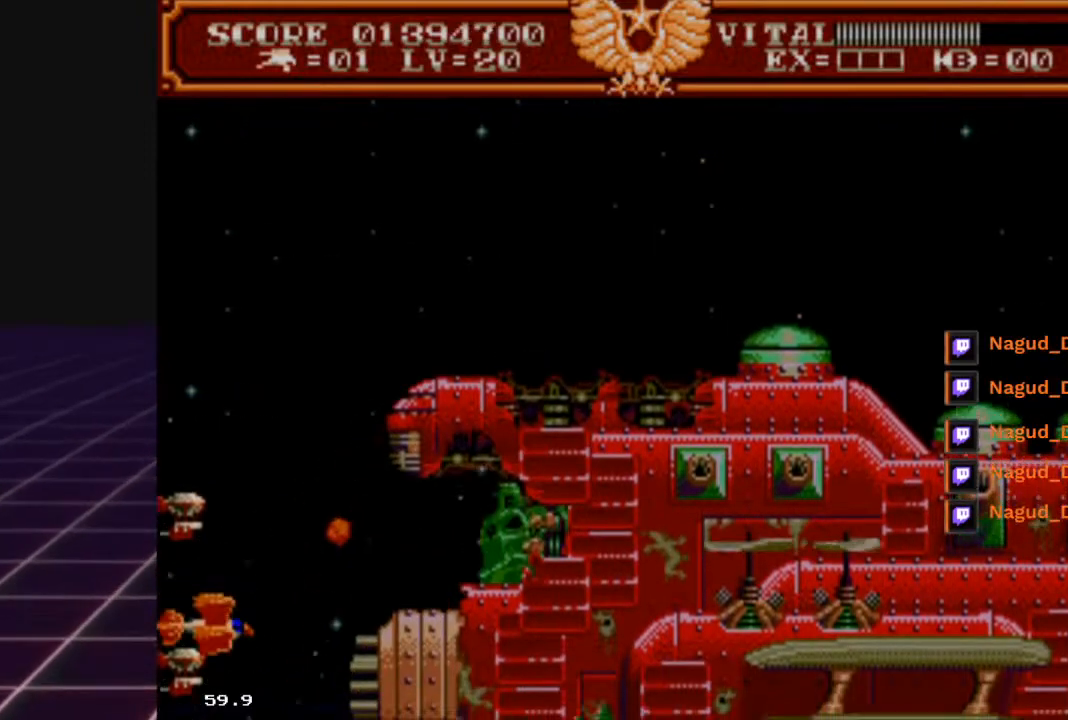
{"buttons": ["R2"], "left_stick": "up-right", "right_stick": "center", "events": [[67, "left_stick", "up"], [167, "left_stick", "up-right"]]}
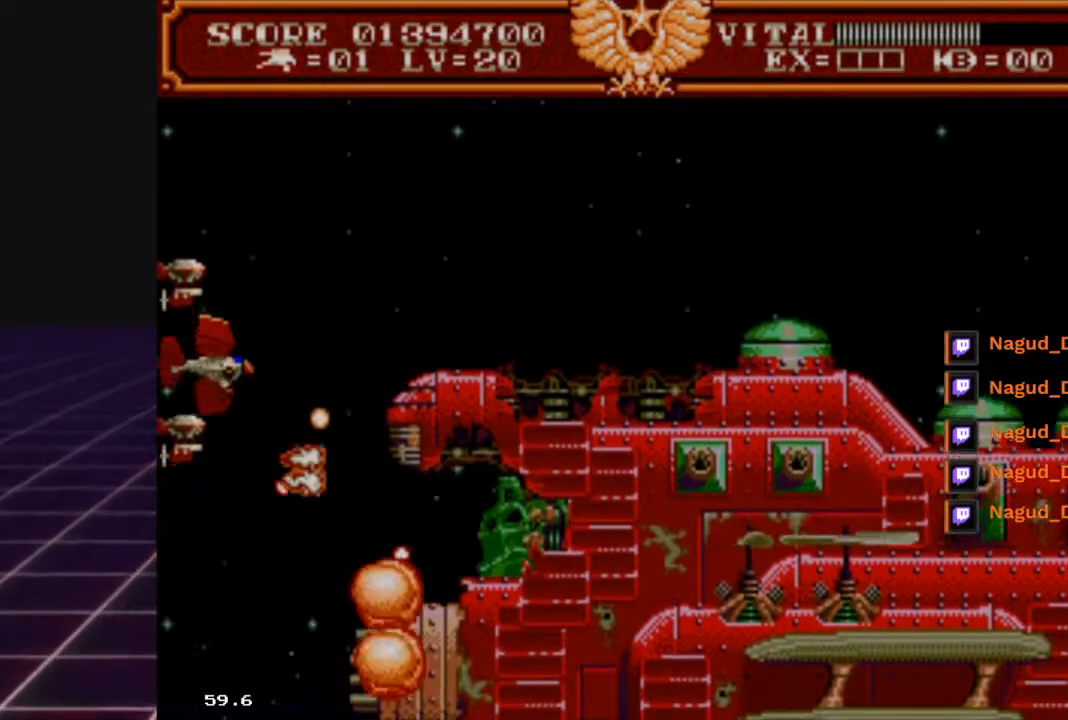
{"buttons": ["R2"], "left_stick": "center", "right_stick": "center", "events": [[67, "left_stick", "center"], [200, "left_stick", "up"], [300, "left_stick", "right"], [467, "left_stick", "center"]]}
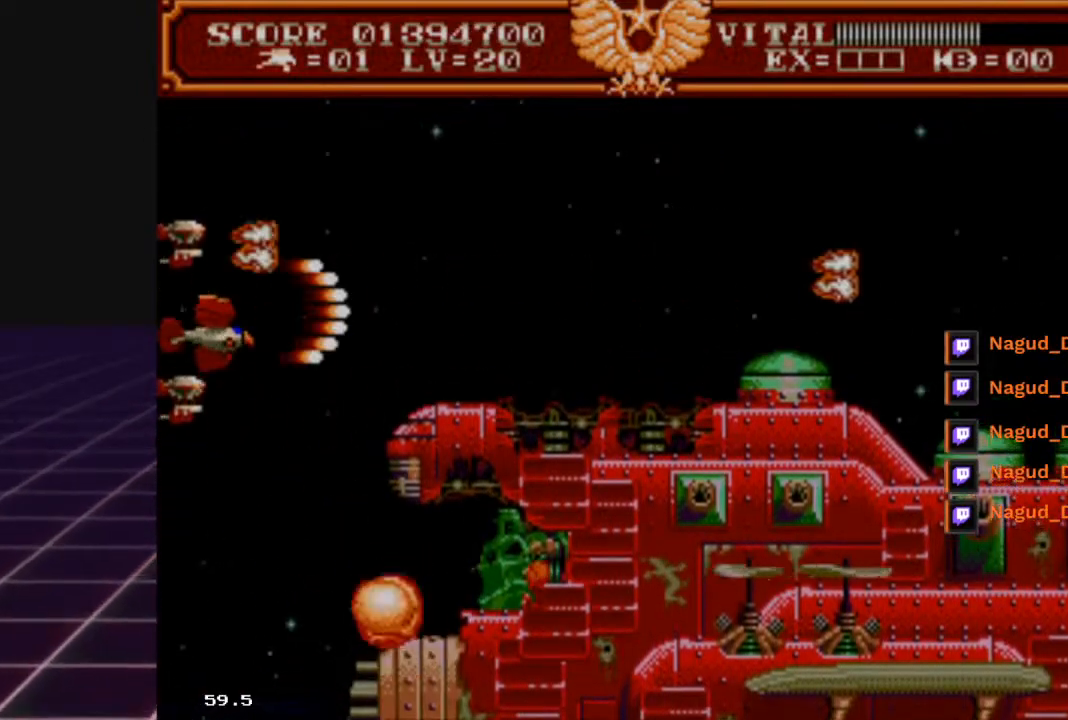
{"buttons": ["R2"], "left_stick": "down-left", "right_stick": "center", "events": [[133, "left_stick", "down-right"], [300, "left_stick", "center"], [367, "left_stick", "down-left"]]}